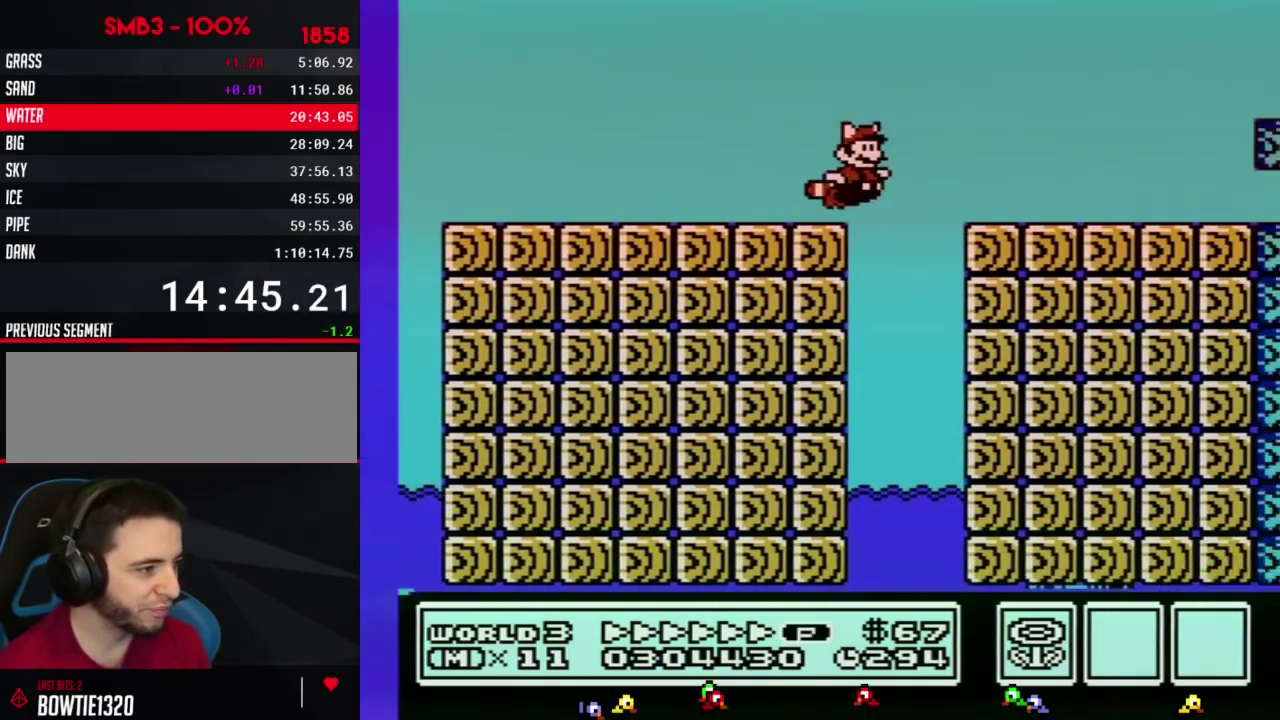
Gameplay with a controller (Nintendo layout); each line is a JSON object with the inputs held at the frame after it. "events" lists button and stick changes between this image and that frame as [ms after this image, input, new state], when the widget could be followed in between. Not read: L3 R3.
{"buttons": ["B", "DPAD_RIGHT"], "events": [[83, "A", "down"], [483, "A", "up"]]}
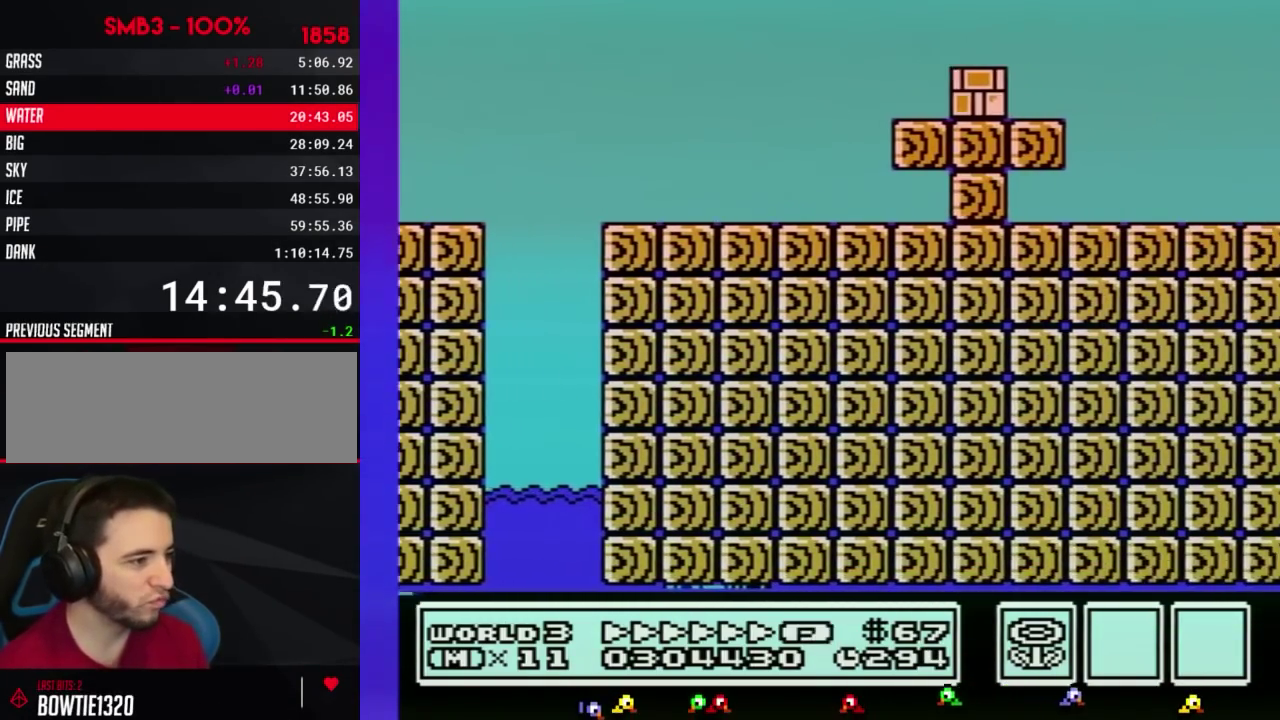
{"buttons": ["B", "DPAD_RIGHT"]}
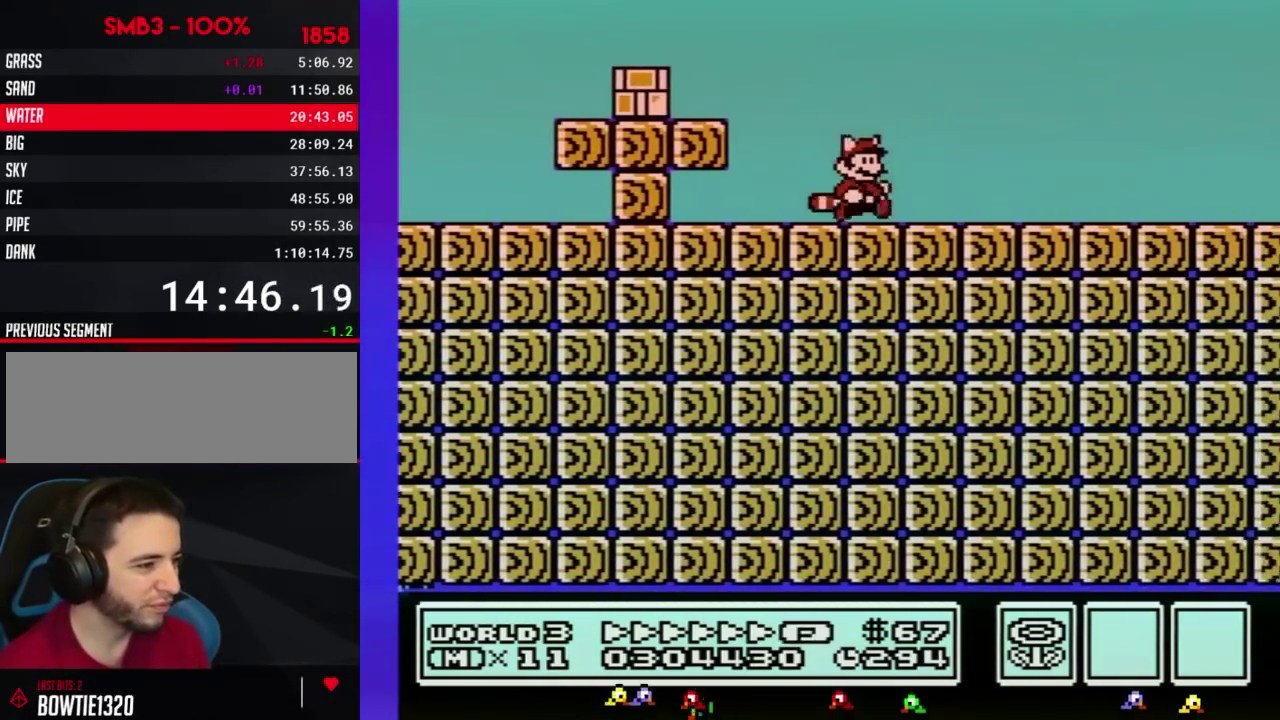
{"buttons": ["B", "DPAD_RIGHT"]}
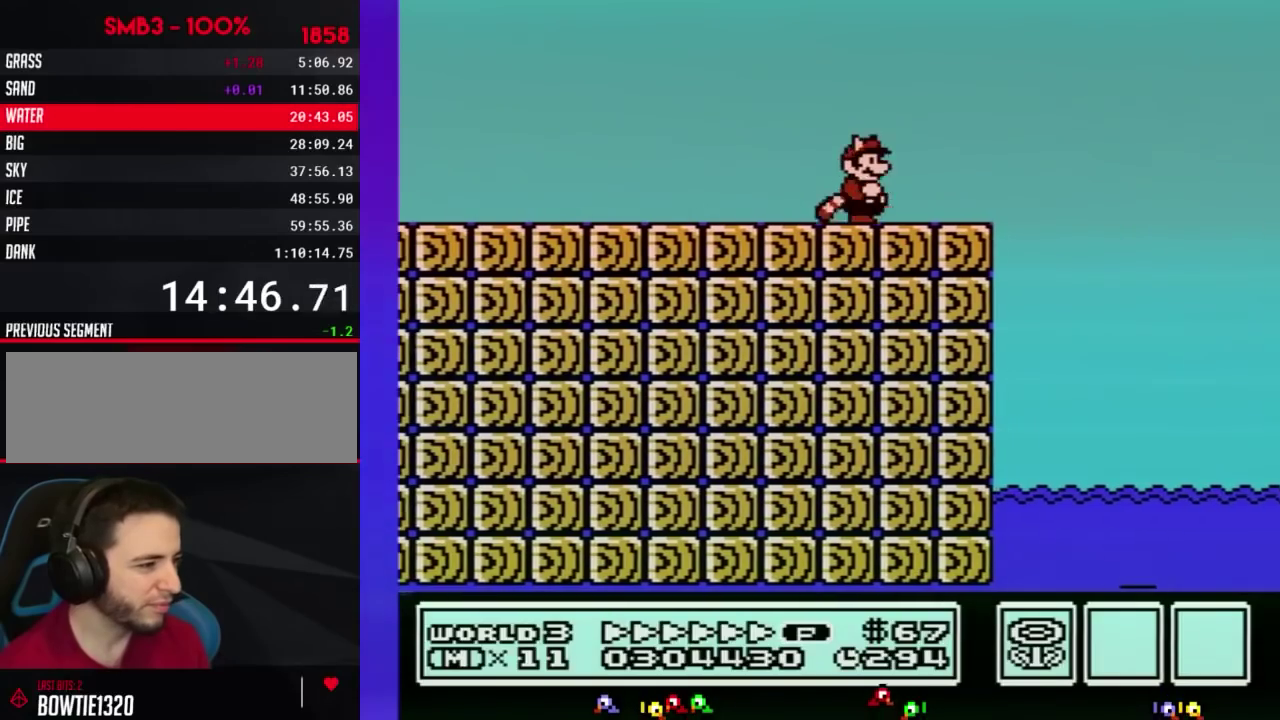
{"buttons": ["B", "DPAD_RIGHT"], "events": [[167, "A", "down"], [233, "A", "up"]]}
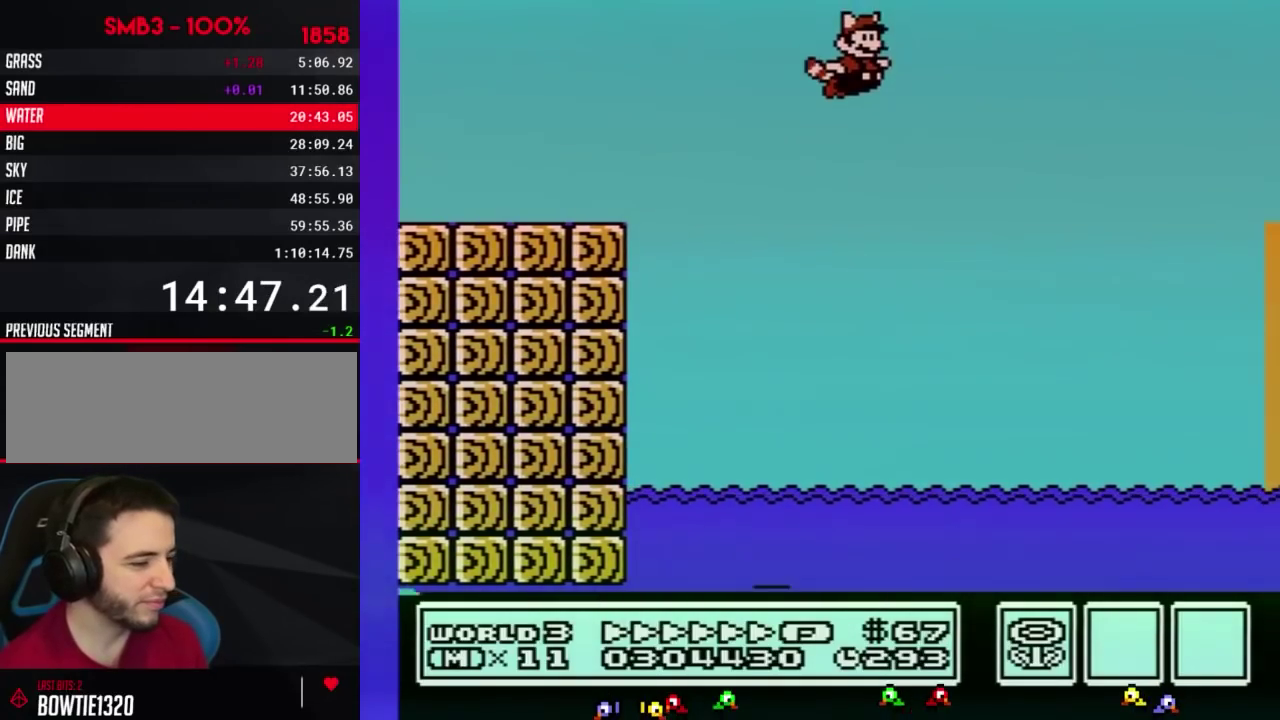
{"buttons": ["B", "DPAD_RIGHT"]}
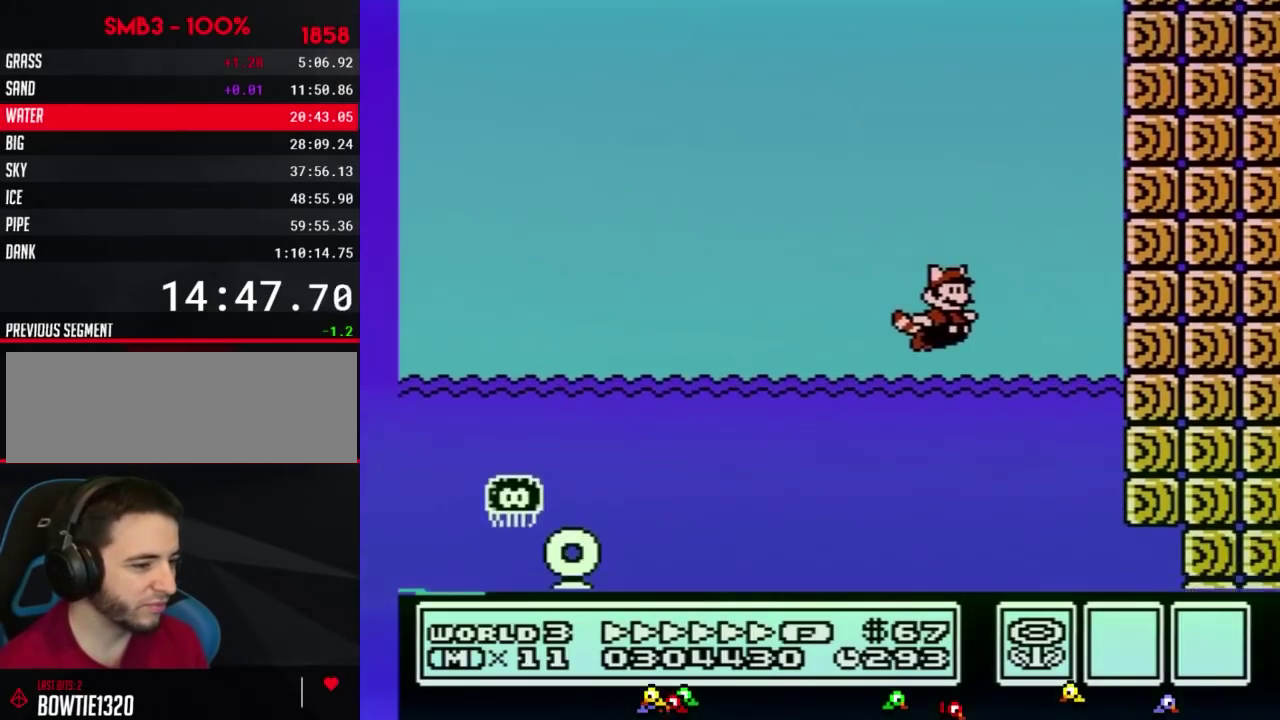
{"buttons": ["B", "DPAD_RIGHT"]}
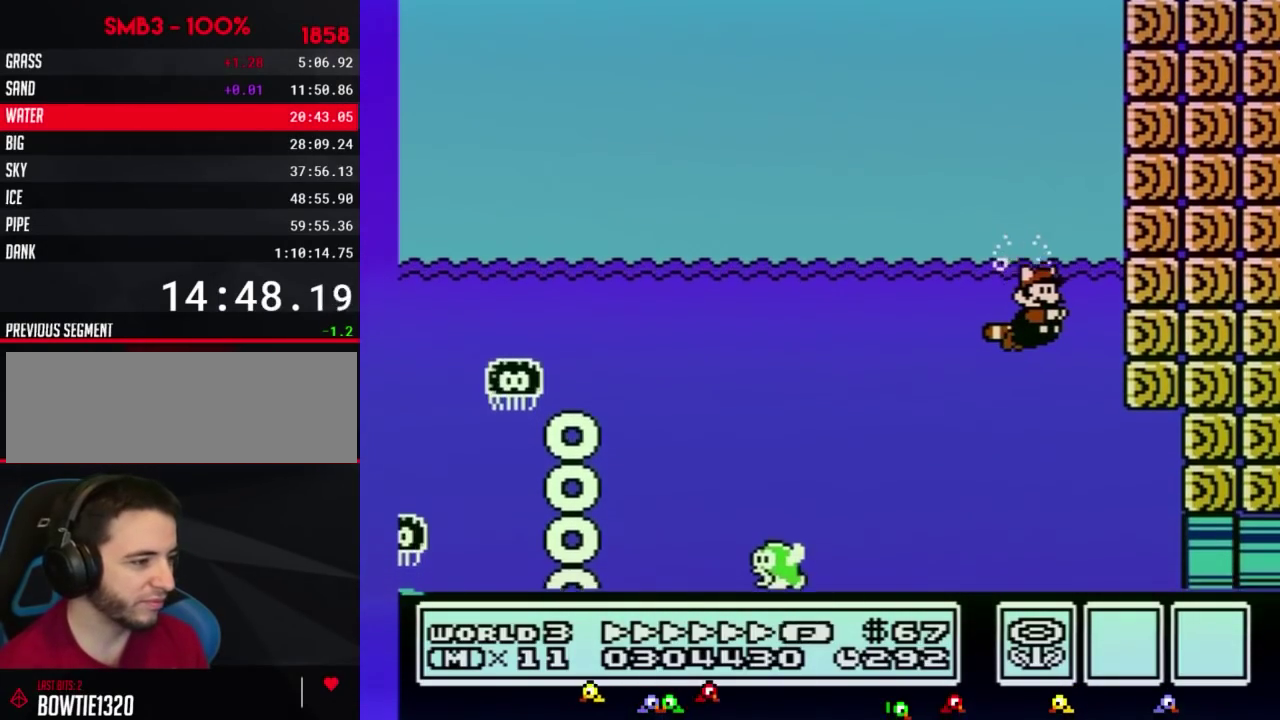
{"buttons": ["B", "DPAD_RIGHT"]}
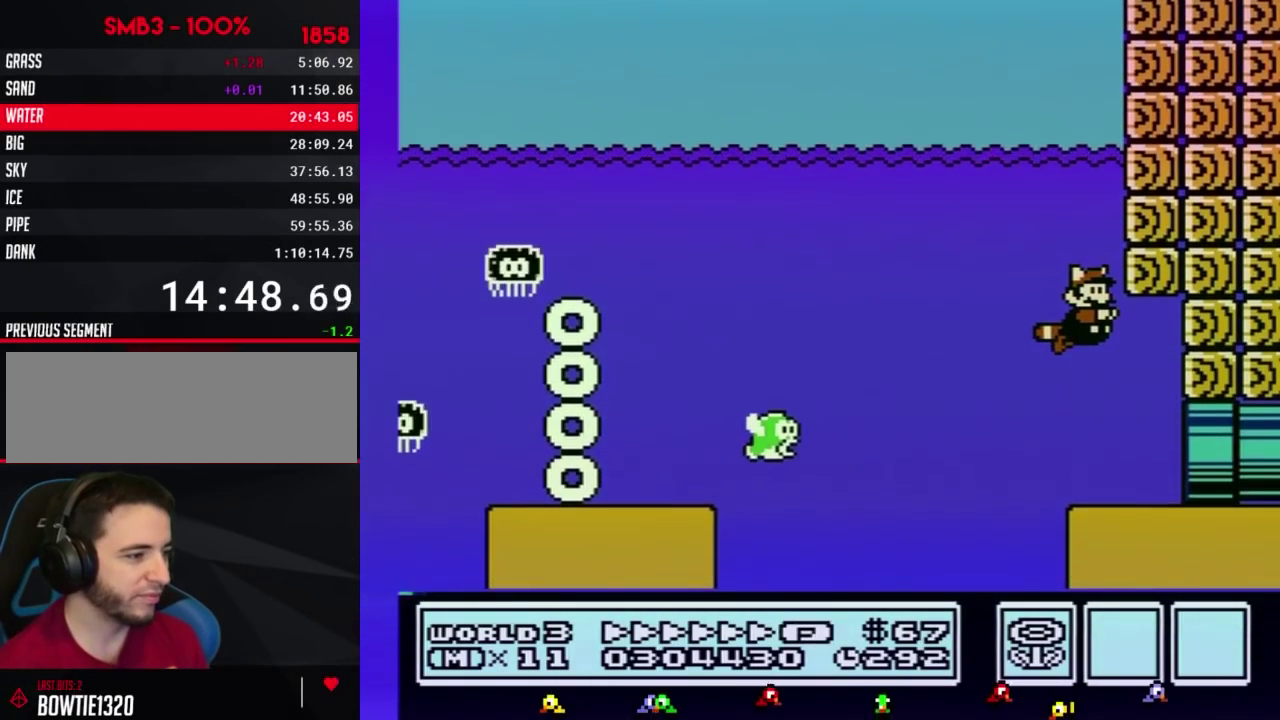
{"buttons": ["B", "DPAD_RIGHT"]}
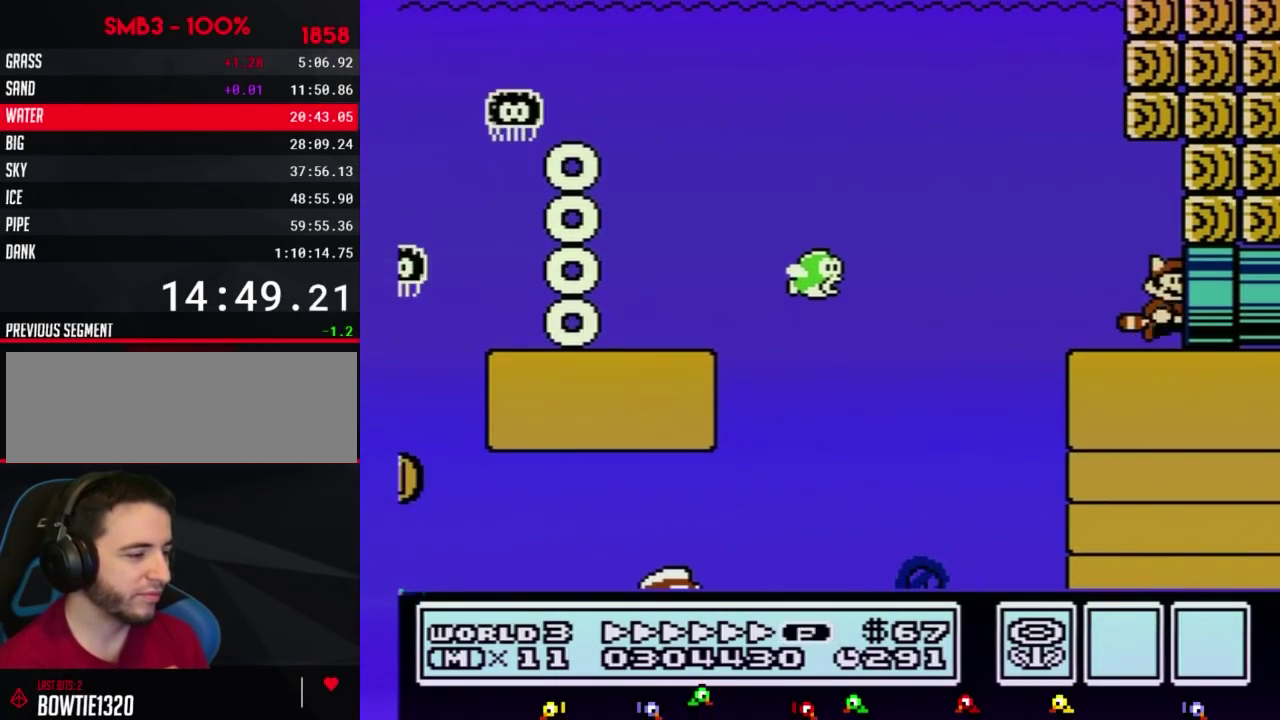
{"buttons": ["B"], "events": [[133, "B", "up"], [233, "DPAD_RIGHT", "up"], [300, "B", "down"]]}
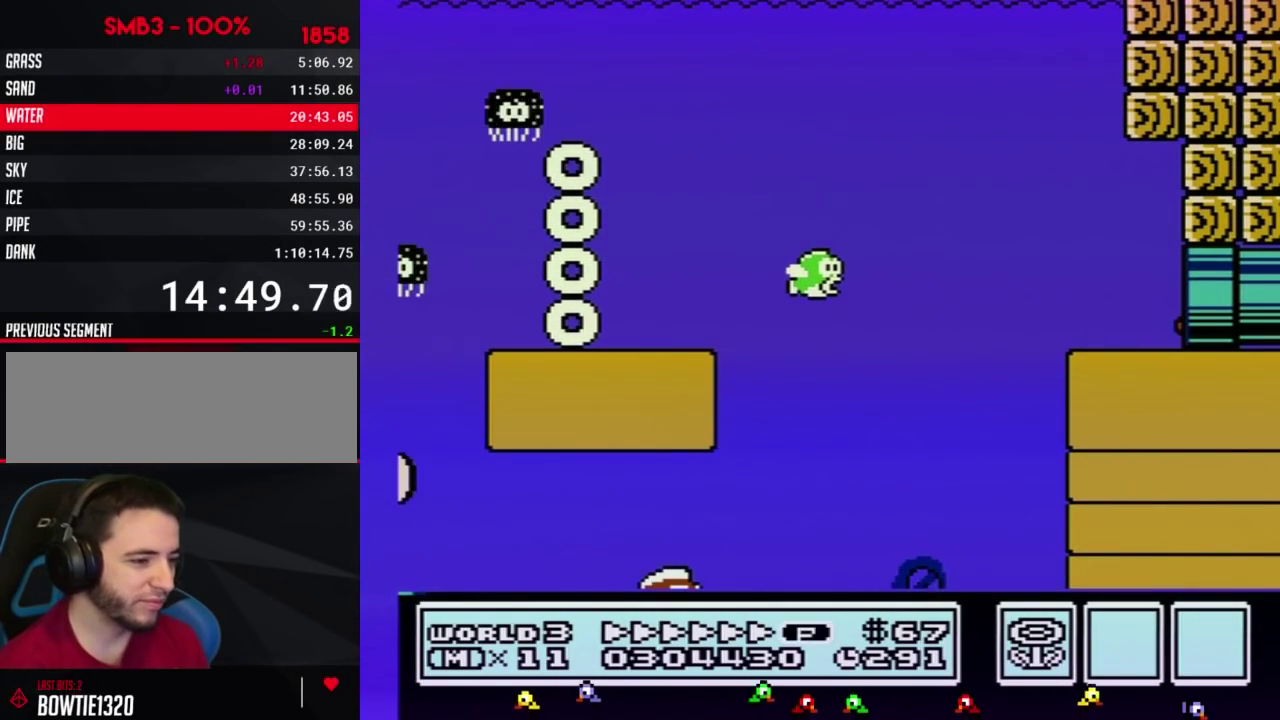
{"buttons": ["B", "DPAD_RIGHT"], "events": [[200, "DPAD_RIGHT", "down"]]}
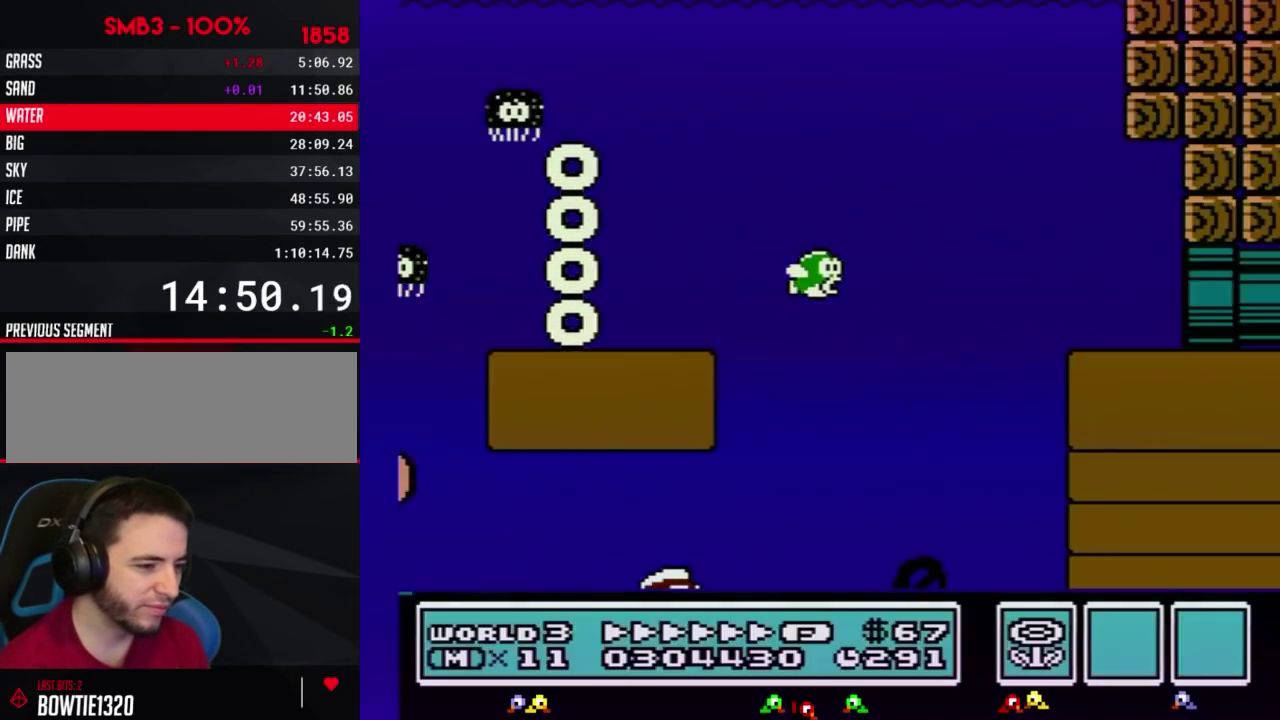
{"buttons": ["B", "DPAD_RIGHT"]}
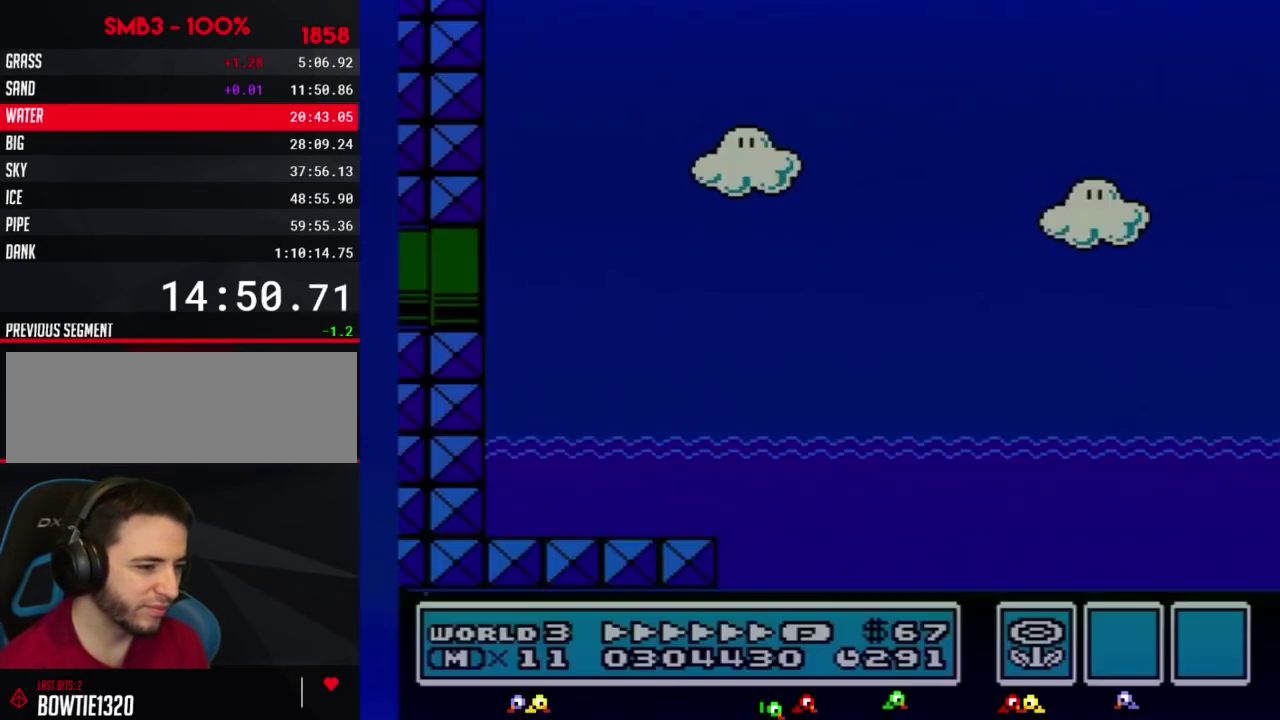
{"buttons": ["B", "DPAD_RIGHT"]}
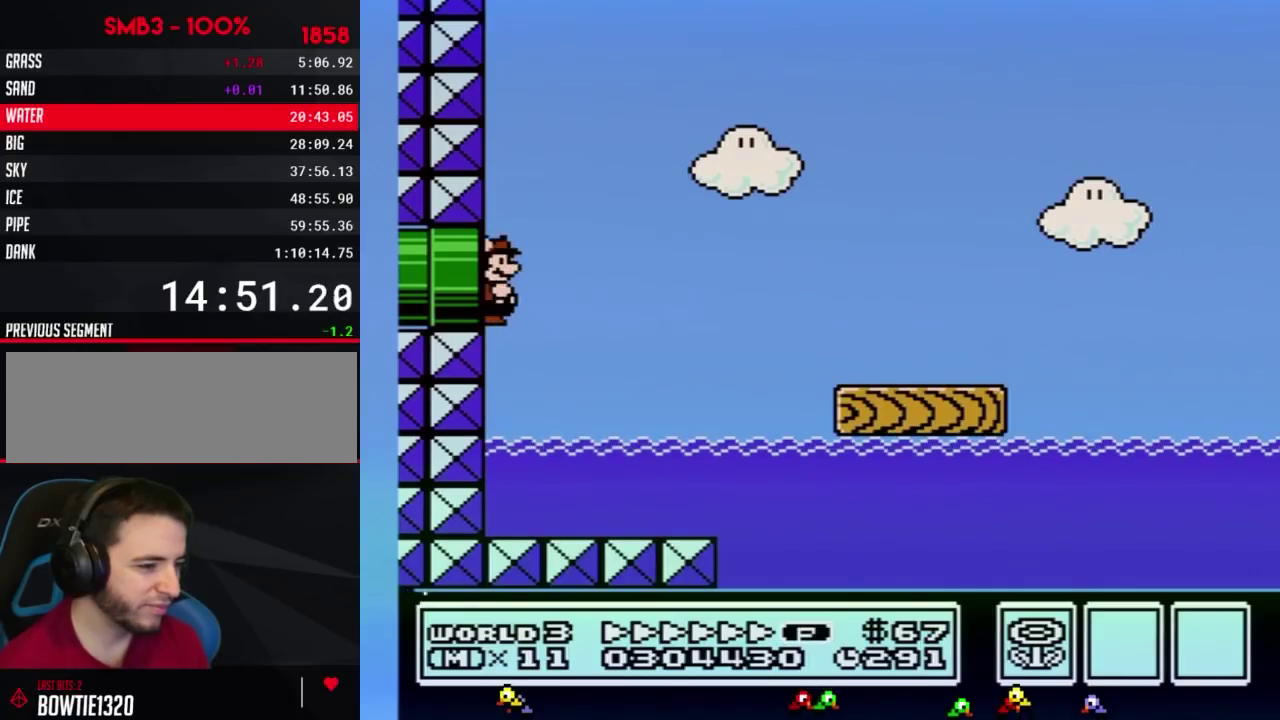
{"buttons": ["B", "DPAD_RIGHT"]}
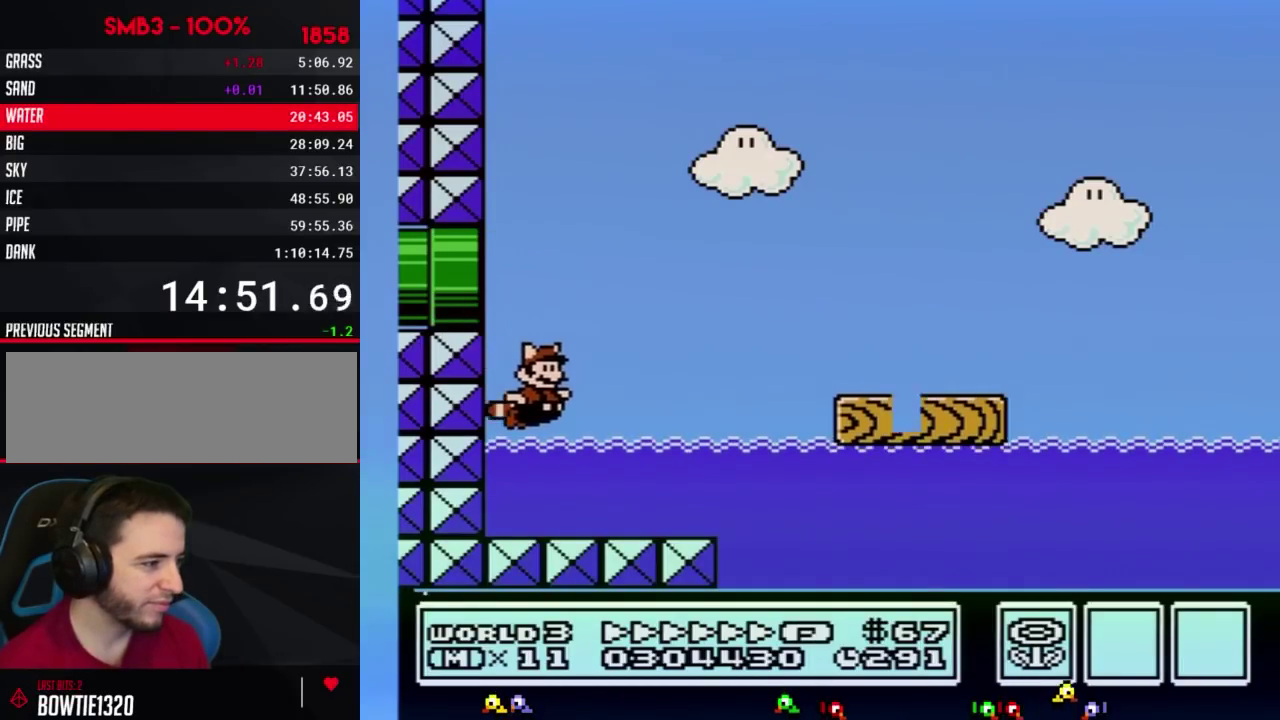
{"buttons": ["A", "B", "DPAD_RIGHT"], "events": [[67, "A", "down"], [250, "A", "up"], [433, "A", "down"]]}
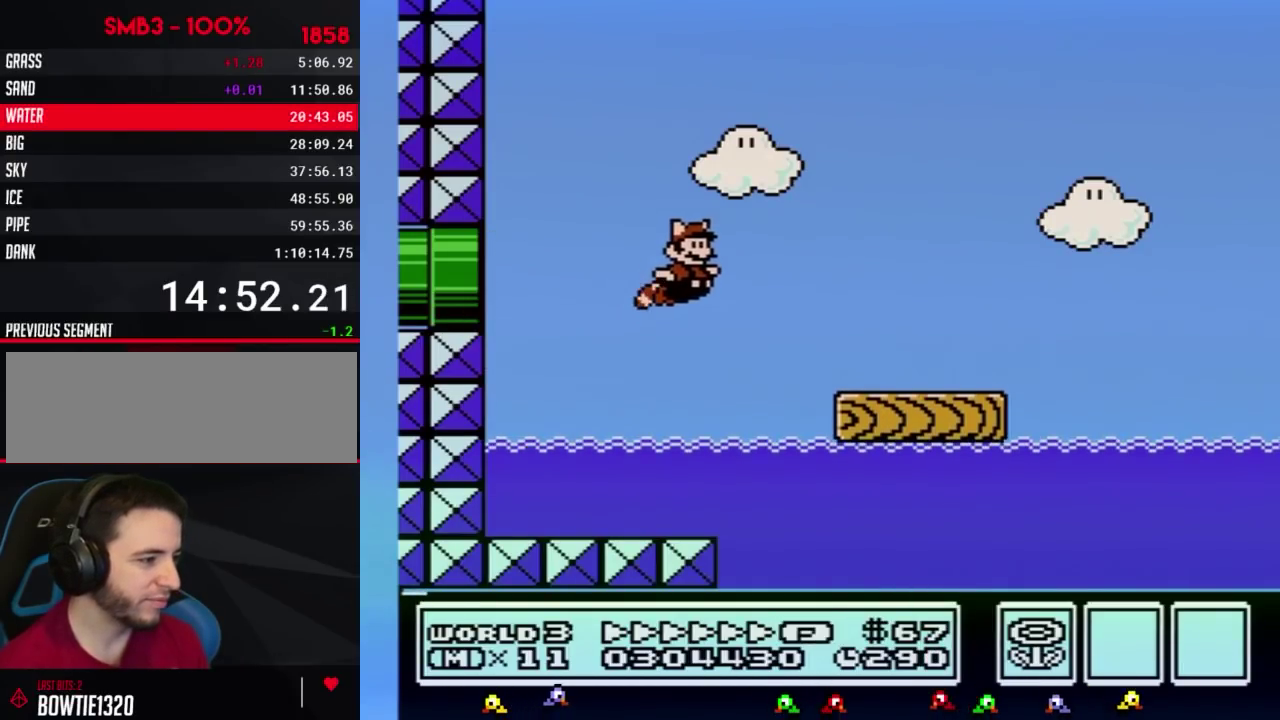
{"buttons": ["B", "DPAD_RIGHT"], "events": [[33, "A", "up"]]}
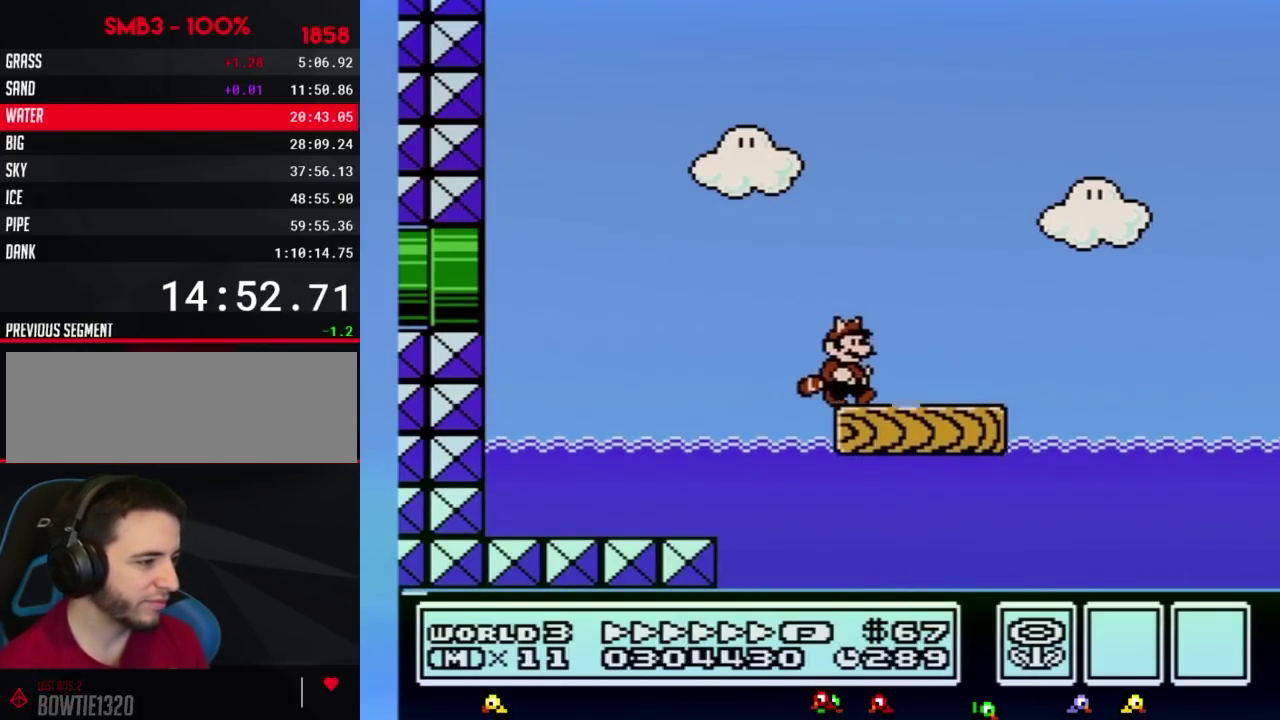
{"buttons": ["B", "DPAD_RIGHT"]}
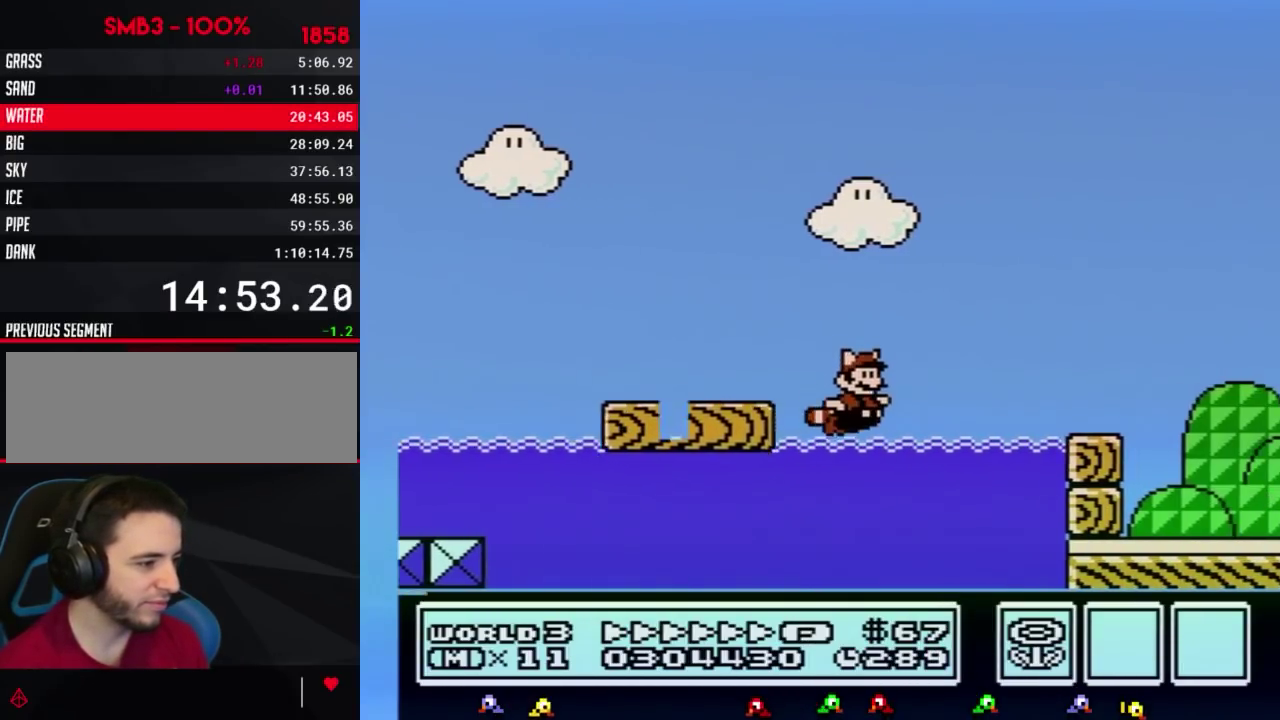
{"buttons": ["B", "DPAD_RIGHT"], "events": [[67, "A", "down"], [217, "A", "up"]]}
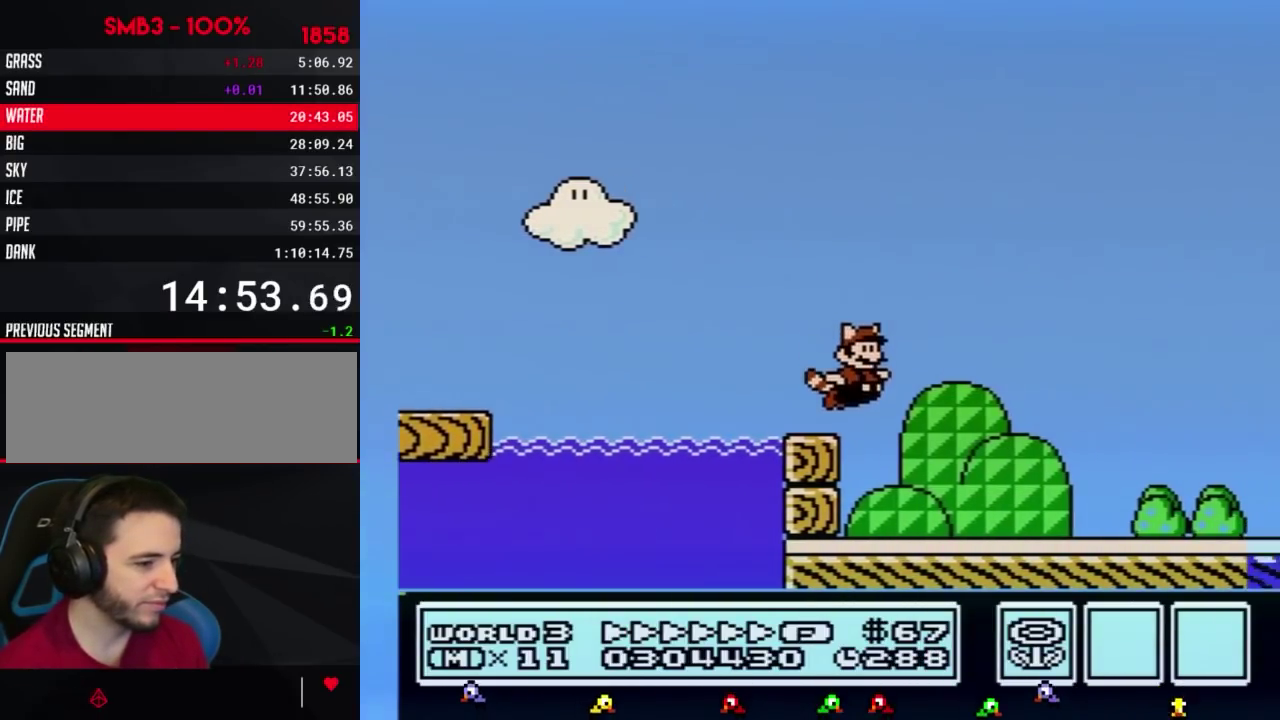
{"buttons": ["B", "DPAD_RIGHT"]}
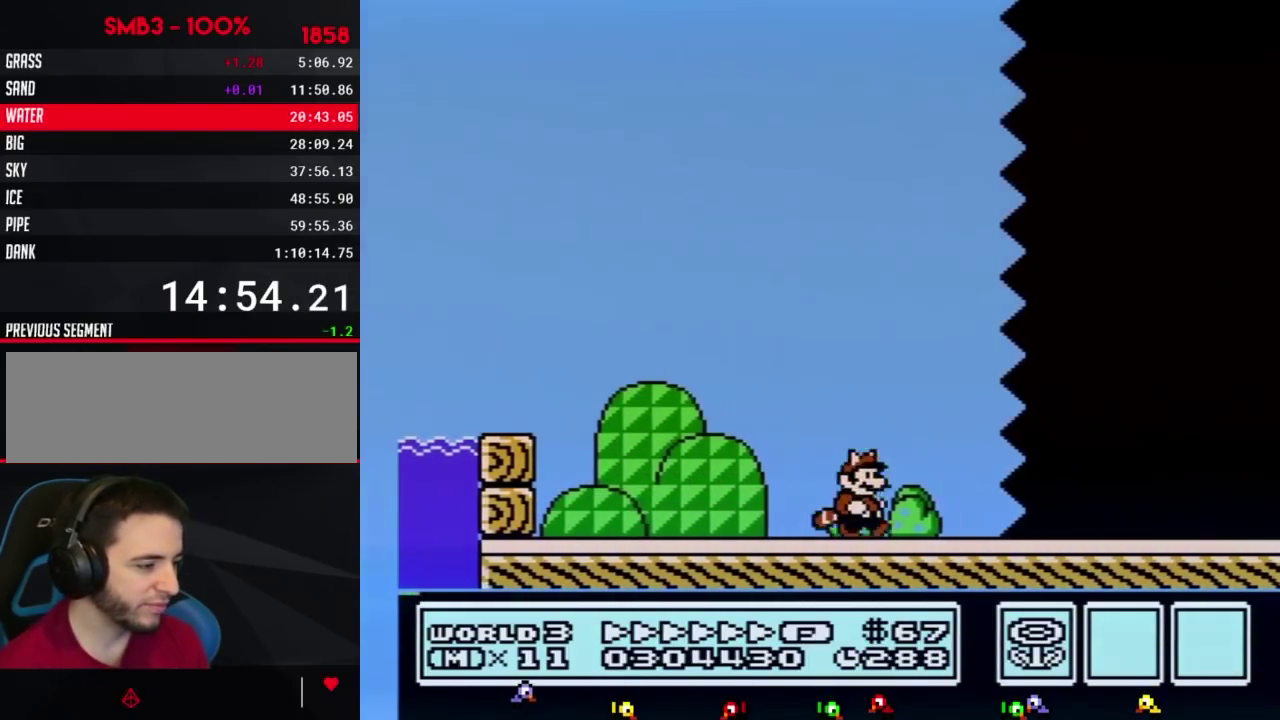
{"buttons": ["B", "DPAD_RIGHT"]}
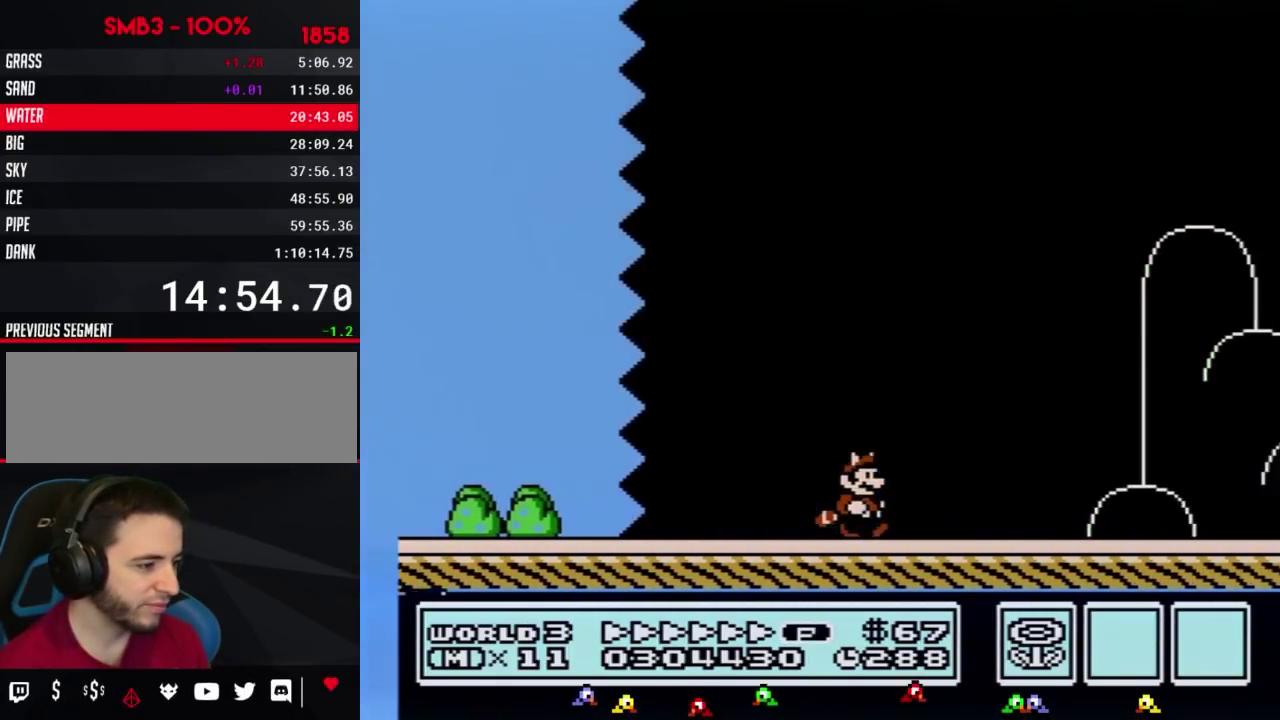
{"buttons": ["B", "DPAD_RIGHT"]}
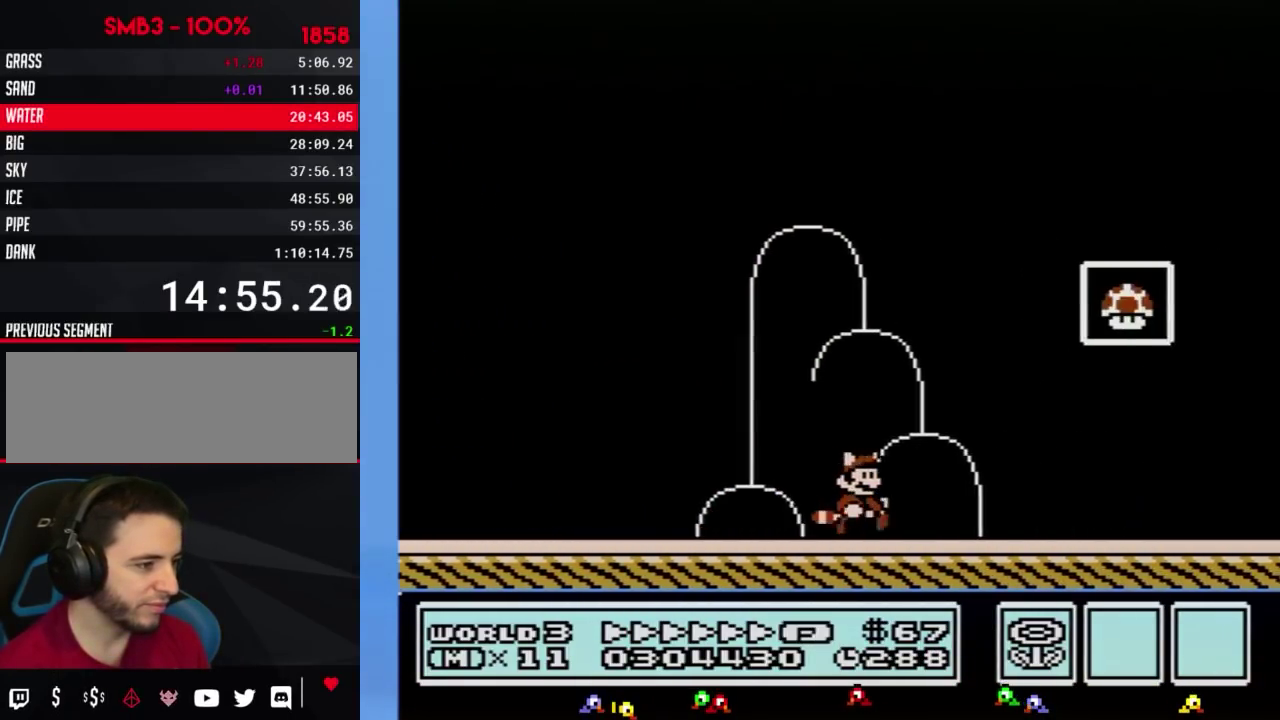
{"buttons": ["B", "DPAD_RIGHT"], "events": [[117, "A", "down"], [250, "A", "up"]]}
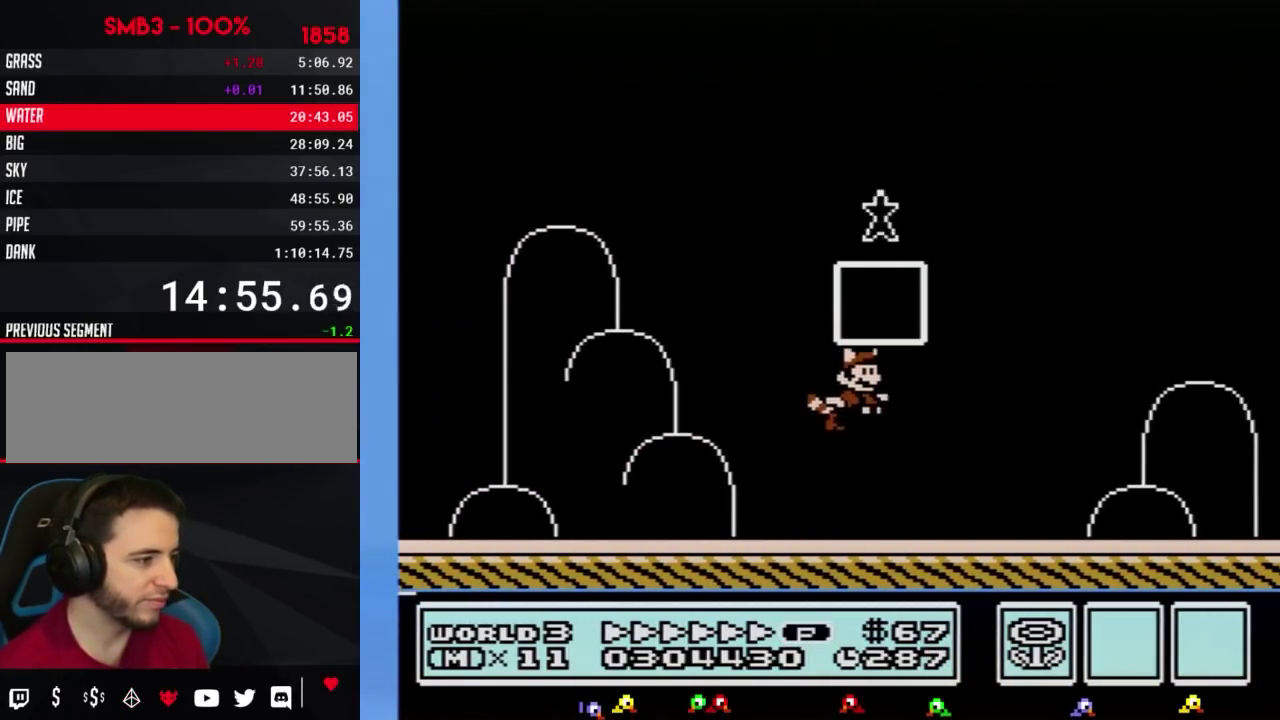
{"buttons": [], "events": [[33, "B", "up"], [67, "DPAD_RIGHT", "up"]]}